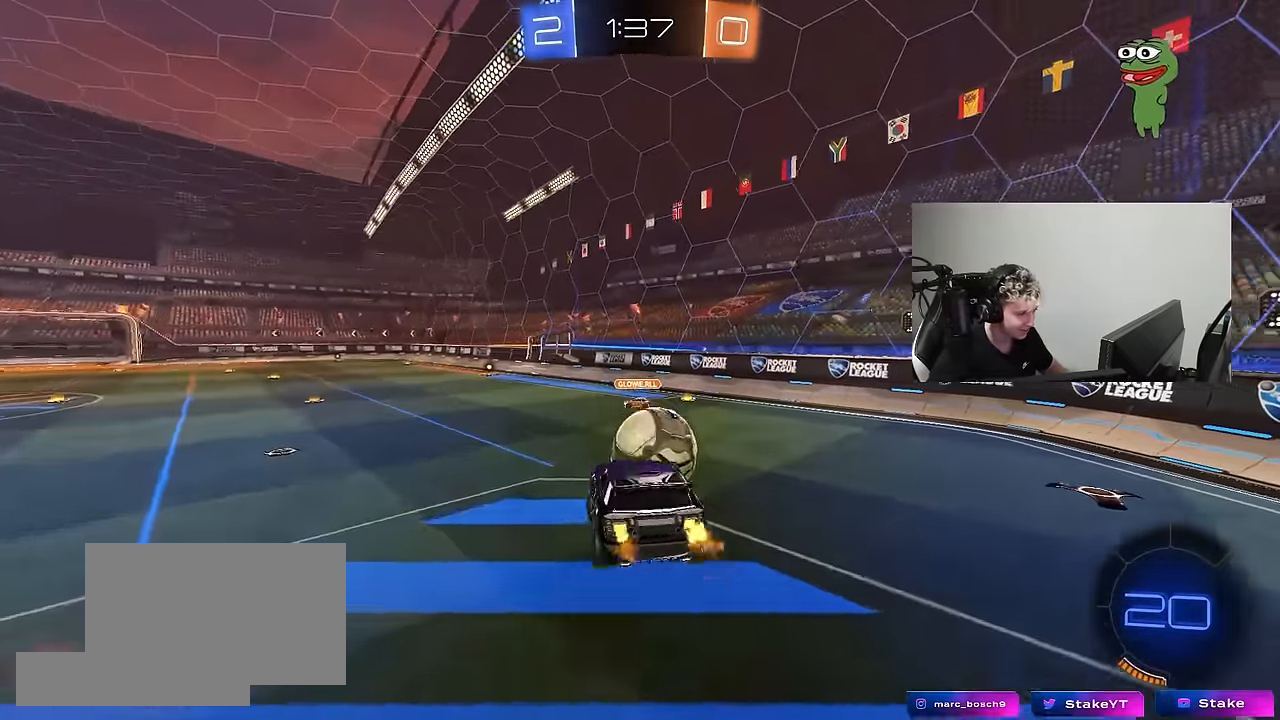
Gameplay with keyboard and mouse; each line is a JSON object with the keys and mouse buttons held at the frame after it. "events" lists presses ("down") and releases ("up") of "1", "2", "3", "4", "5", "a", "alt", "c", "caps_lock", "ctrl", "d", "e", "f", "g", "q", "r", "s", "shift", "space", "t", "tab", "v", "w", "x", "z", "mouse_left", "mouse_wheel" and "mouse_right" between this image and that frame as [ms after this image, input, new state], when the widget could be followed in between. "mouse_left", "mouse_wheel", "mouse_right" = the "left", "wheel", "right" buttons of the "mouse" list. No other keys are recorded. "wheel" means that the mouse wheel is clicked or scrolled. "mouse_move" is the direction in which the mouse moves at that frame (one of eight, or "still"), when it could be read.
{"keys": ["d", "shift"], "mouse": [], "mouse_move": "still", "events": [[83, "mouse_left", "down"], [83, "mouse_right", "down"], [83, "shift", "down"], [133, "s", "down"], [133, "w", "up"], [283, "mouse_left", "up"], [283, "mouse_right", "up"], [367, "s", "up"]]}
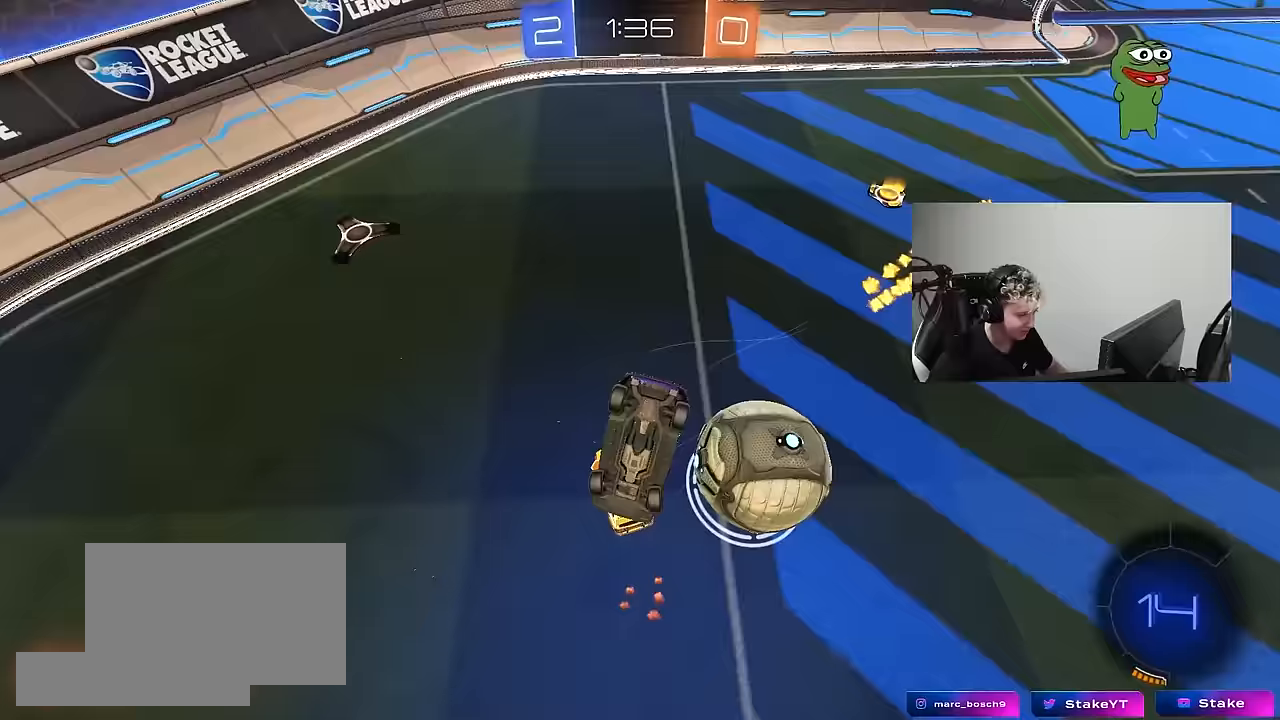
{"keys": [], "mouse": [], "mouse_move": "still", "events": [[17, "s", "down"], [250, "d", "up"], [300, "s", "up"], [333, "shift", "up"]]}
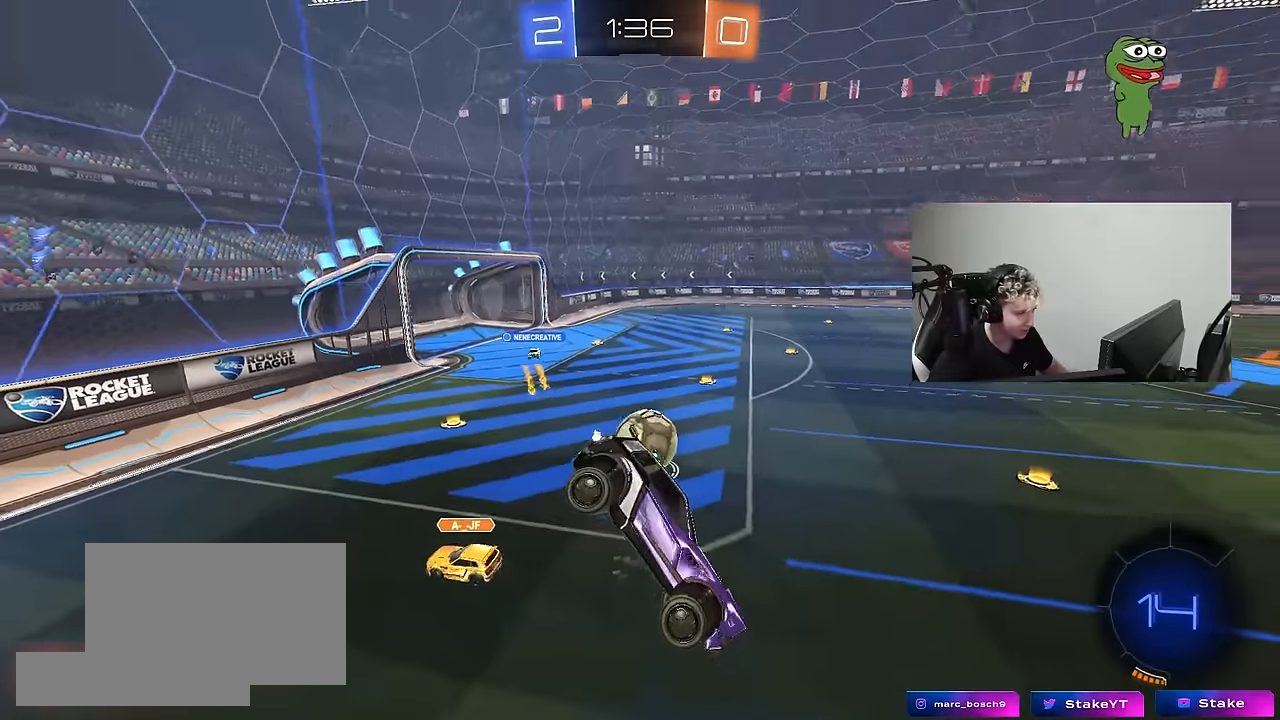
{"keys": [], "mouse": [], "mouse_move": "still", "events": [[33, "d", "down"], [33, "s", "down"], [117, "a", "down"], [117, "d", "up"], [167, "s", "up"], [217, "a", "up"], [300, "shift", "down"], [350, "a", "down"], [450, "shift", "up"], [500, "a", "up"]]}
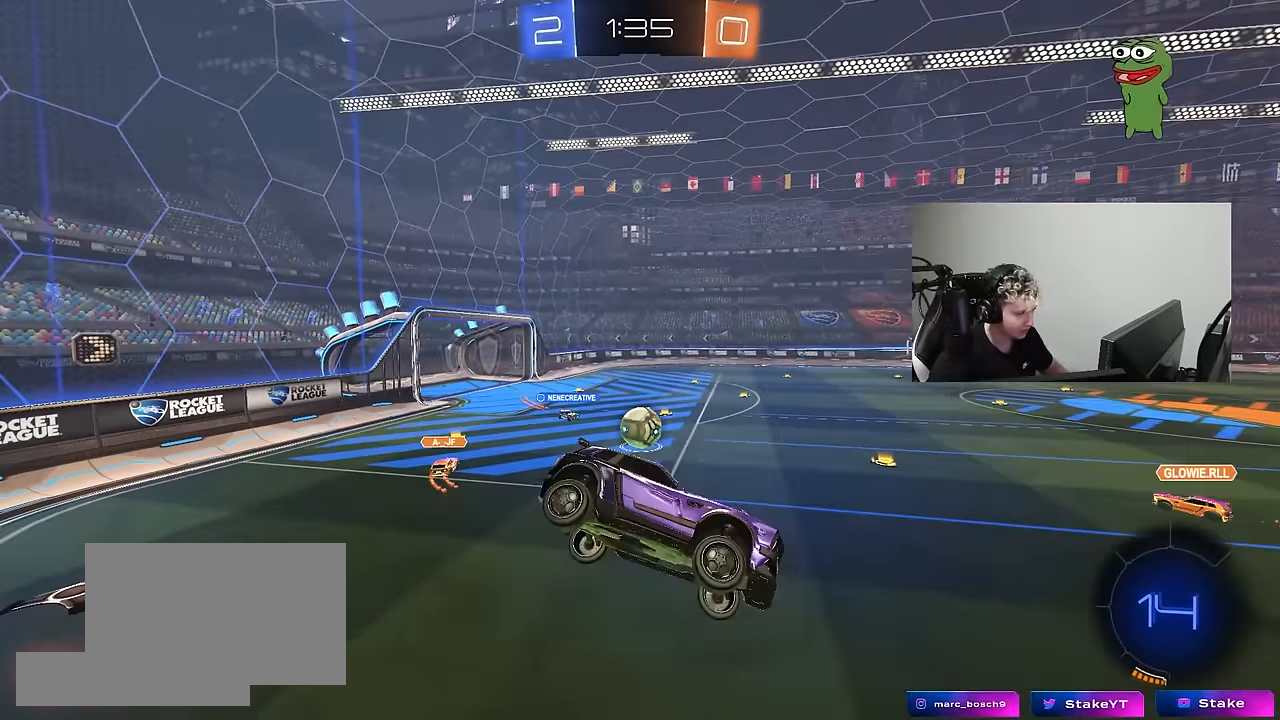
{"keys": ["w"], "mouse": [], "mouse_move": "still", "events": [[417, "w", "down"]]}
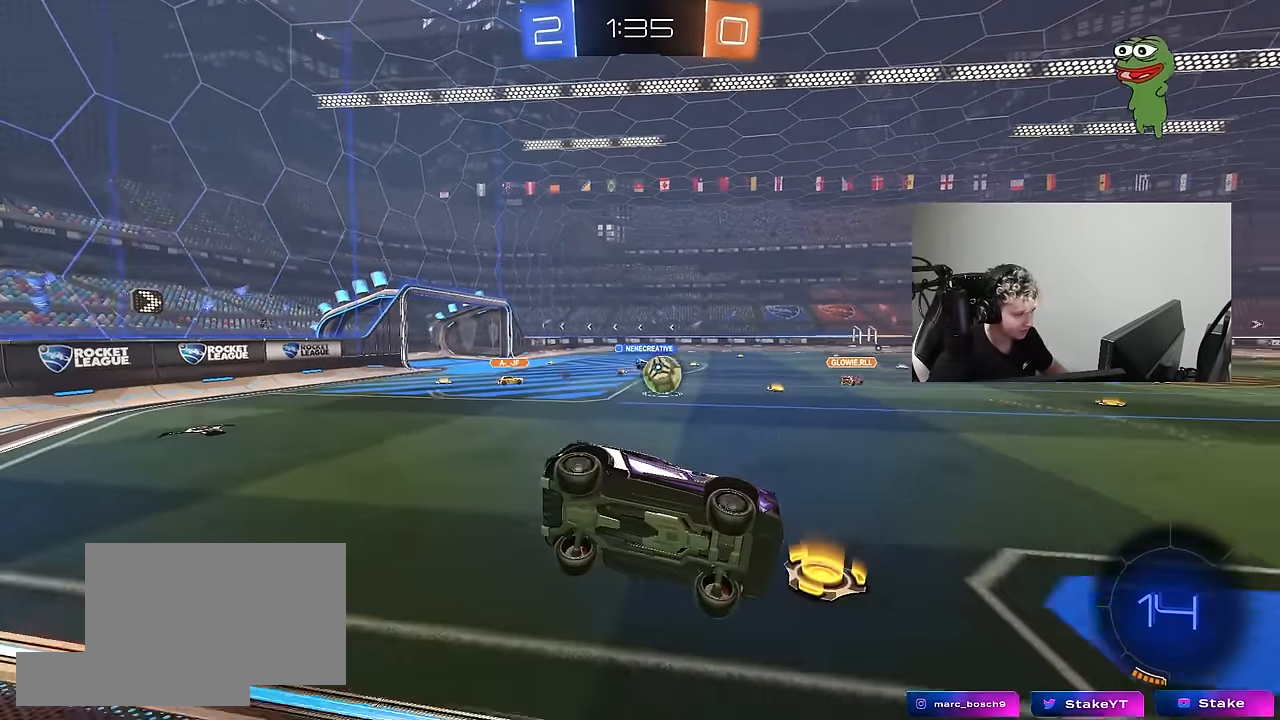
{"keys": ["w"], "mouse": ["left", "right"], "mouse_move": "still", "events": [[100, "d", "down"], [100, "mouse_left", "down"], [200, "d", "up"], [333, "mouse_right", "down"], [433, "mouse_right", "up"], [483, "mouse_right", "down"]]}
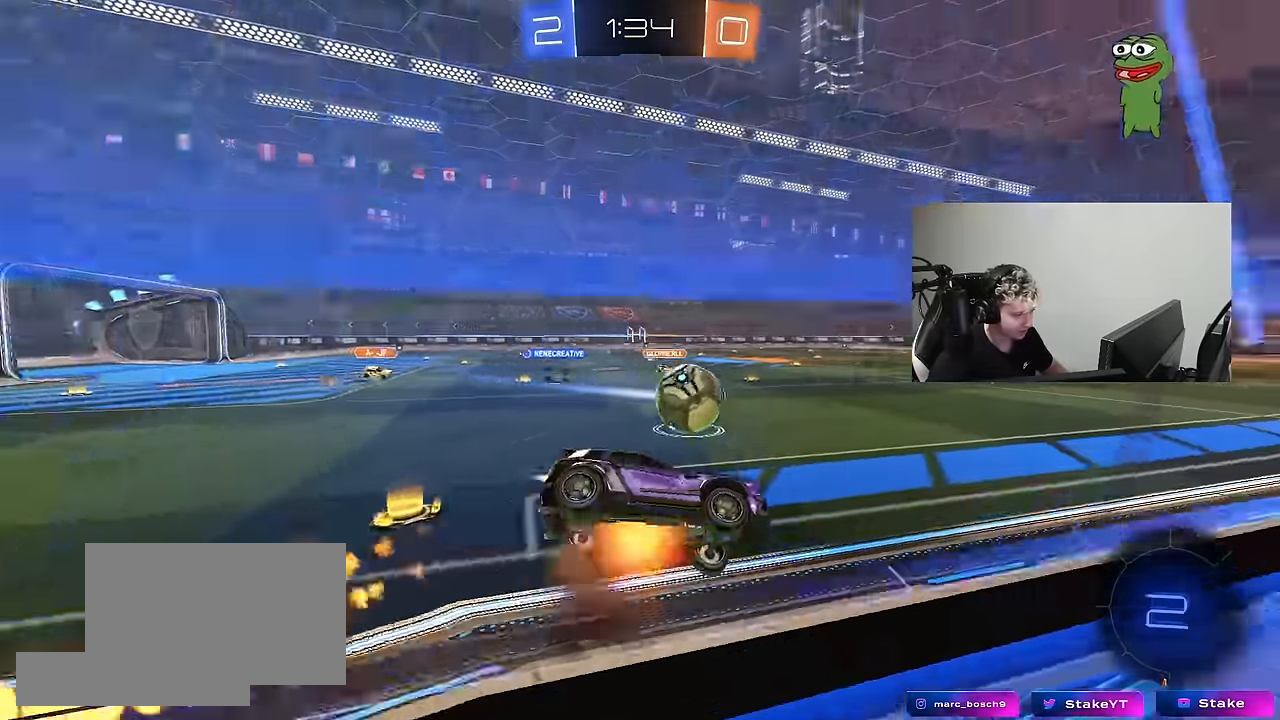
{"keys": ["a", "s", "shift", "space"], "mouse": [], "mouse_move": "still", "events": [[17, "w", "up"], [67, "mouse_left", "up"], [67, "s", "down"], [167, "mouse_right", "up"], [217, "a", "down"], [217, "shift", "down"], [350, "space", "down"]]}
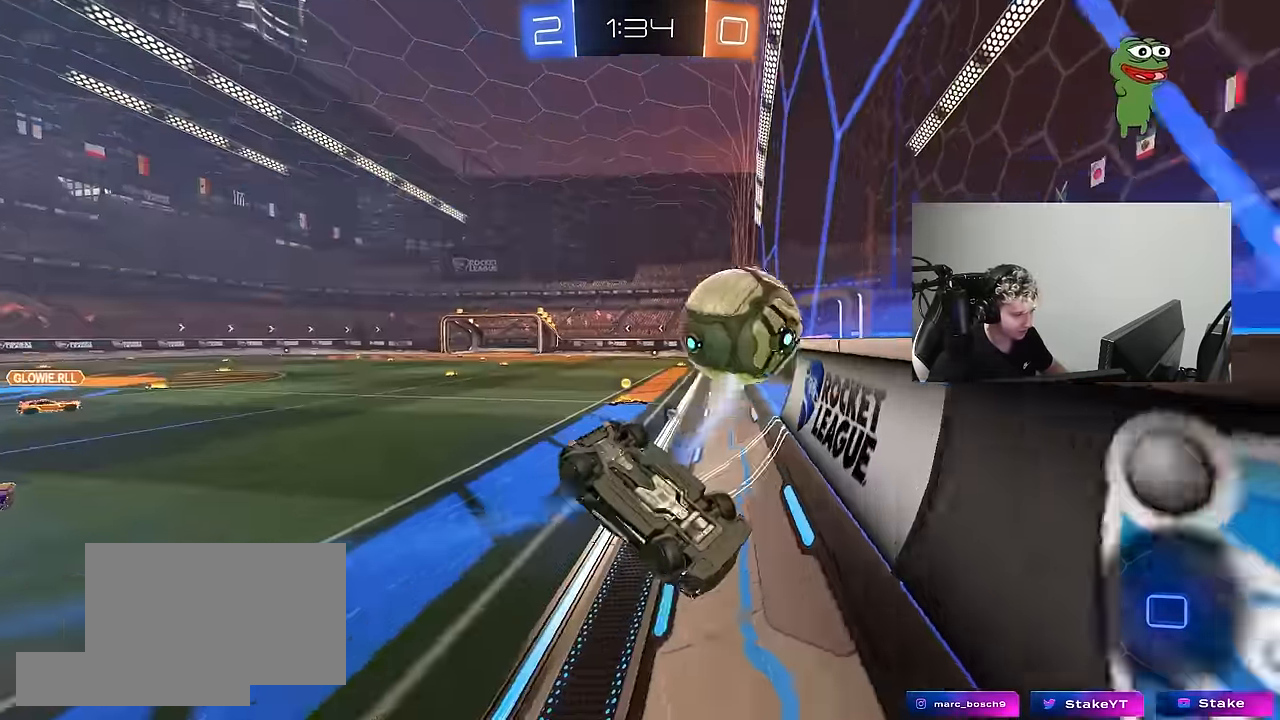
{"keys": ["a", "w"], "mouse": [], "mouse_move": "still", "events": [[33, "s", "up"], [33, "space", "up"], [417, "shift", "up"], [417, "w", "down"]]}
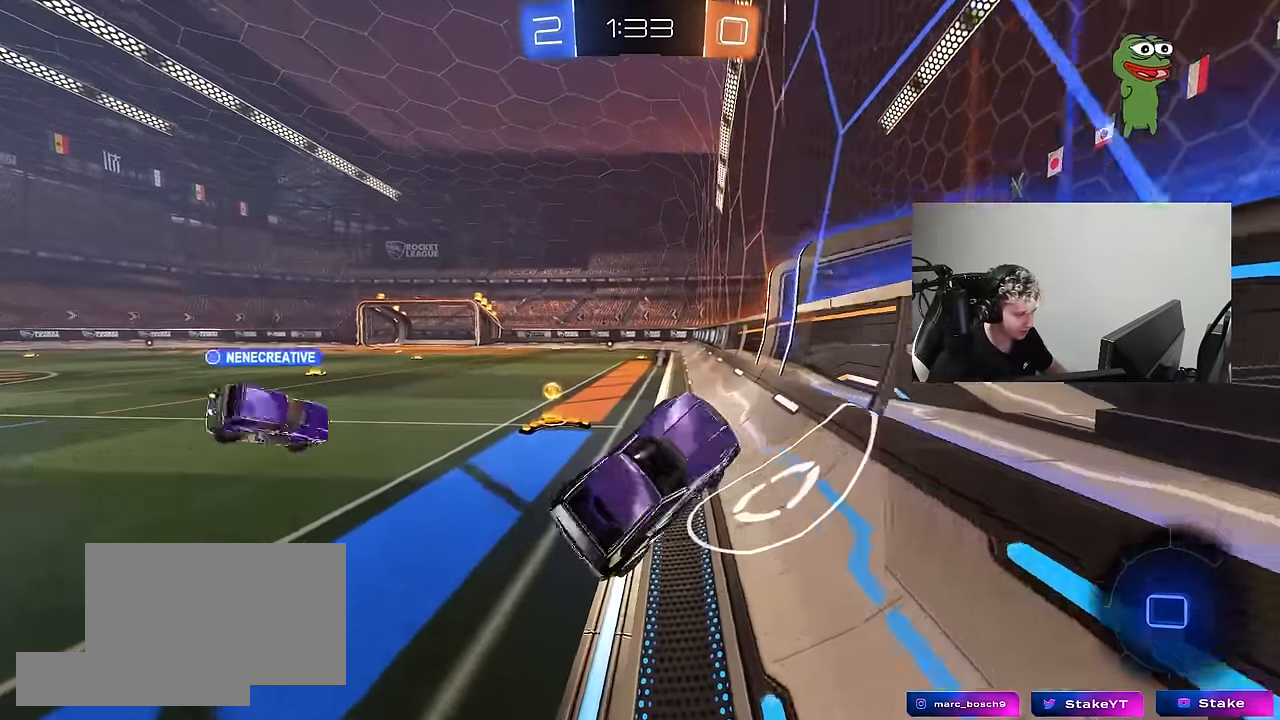
{"keys": ["a", "w"], "mouse": [], "mouse_move": "still", "events": [[100, "s", "down"], [100, "w", "up"], [333, "s", "up"], [433, "shift", "down"], [433, "w", "down"], [483, "shift", "up"]]}
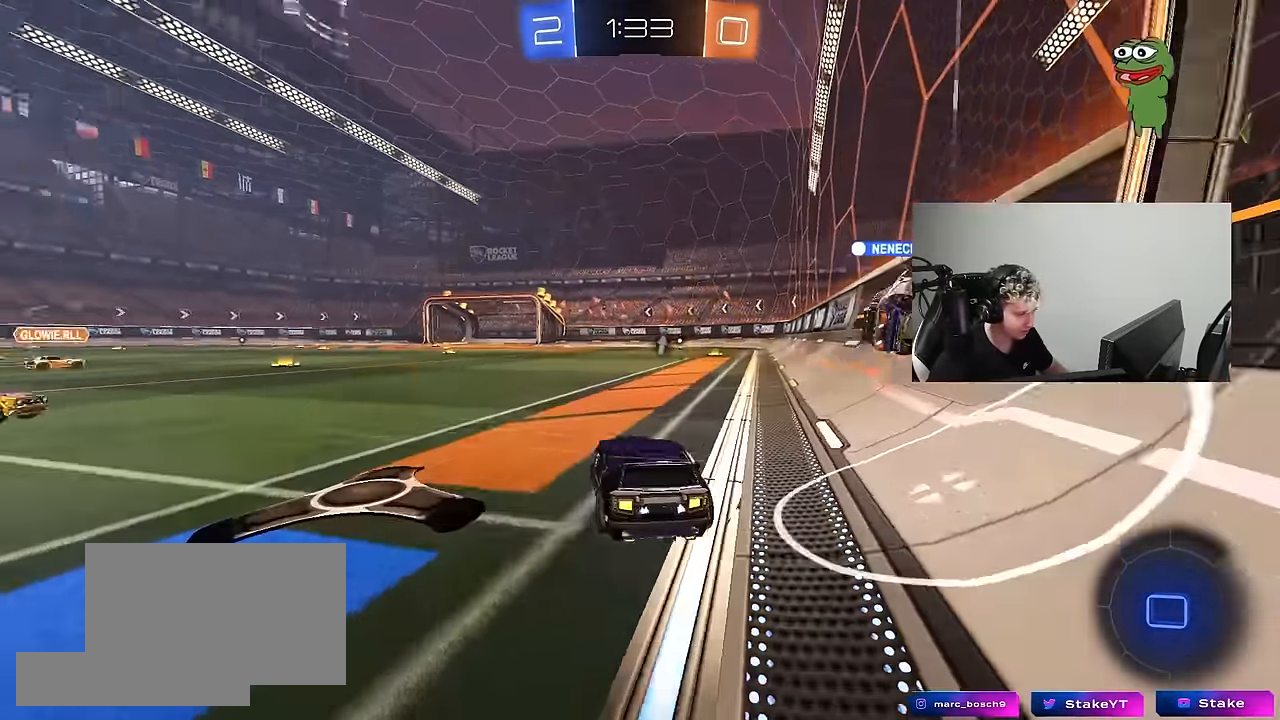
{"keys": ["d", "tab", "w"], "mouse": [], "mouse_move": "still", "events": [[267, "a", "up"], [400, "tab", "down"], [450, "d", "down"]]}
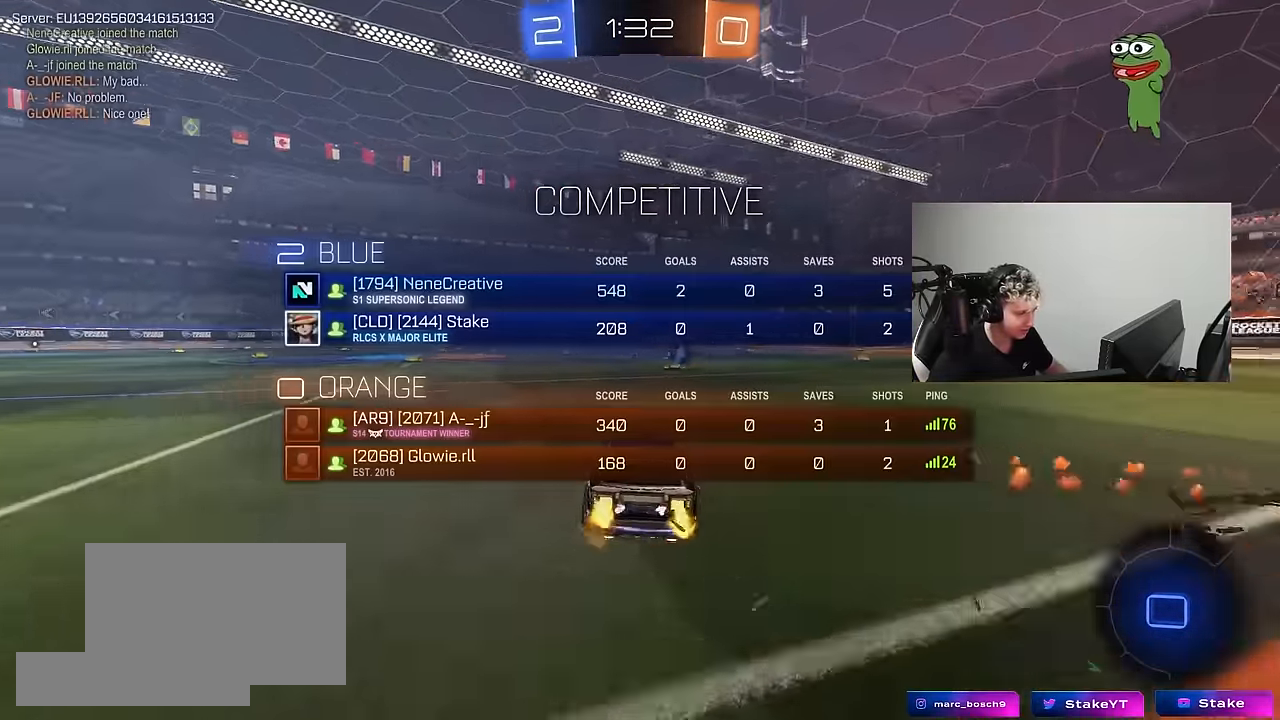
{"keys": ["w"], "mouse": [], "mouse_move": "still", "events": [[83, "d", "up"], [183, "space", "down"], [367, "space", "up"], [417, "tab", "up"]]}
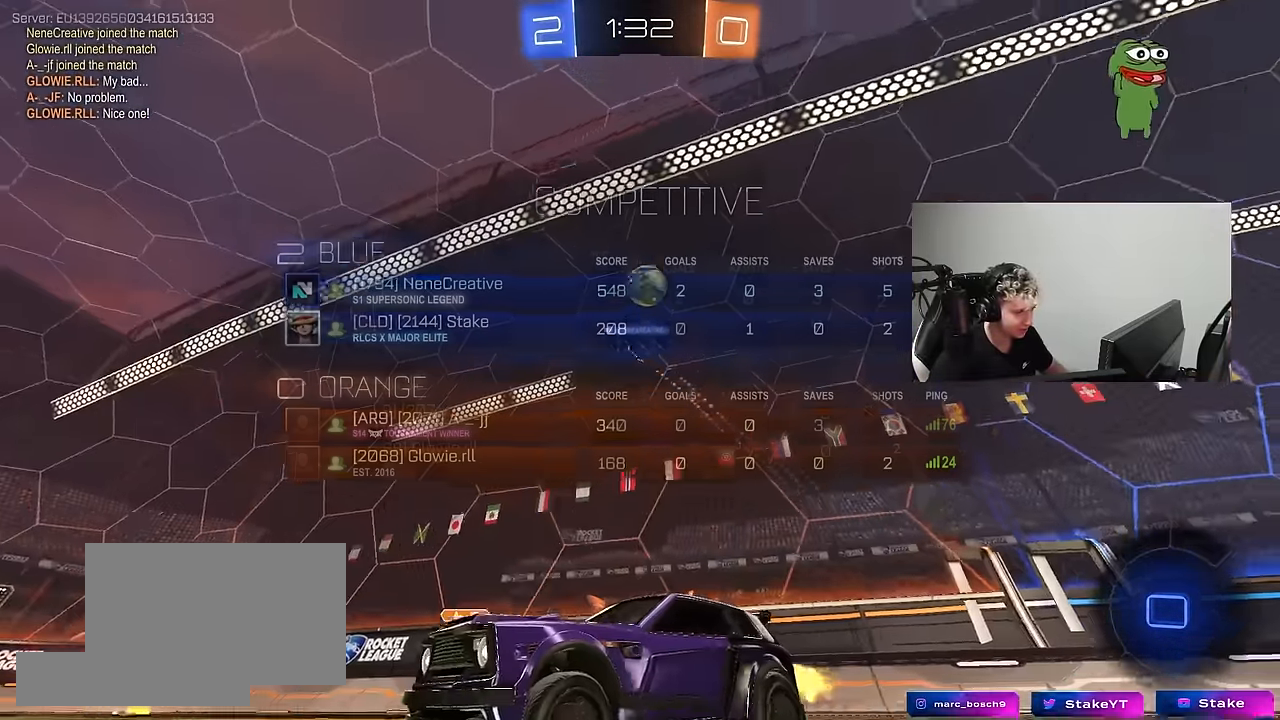
{"keys": ["a", "w"], "mouse": [], "mouse_move": "still", "events": [[100, "a", "down"], [250, "a", "up"], [383, "a", "down"]]}
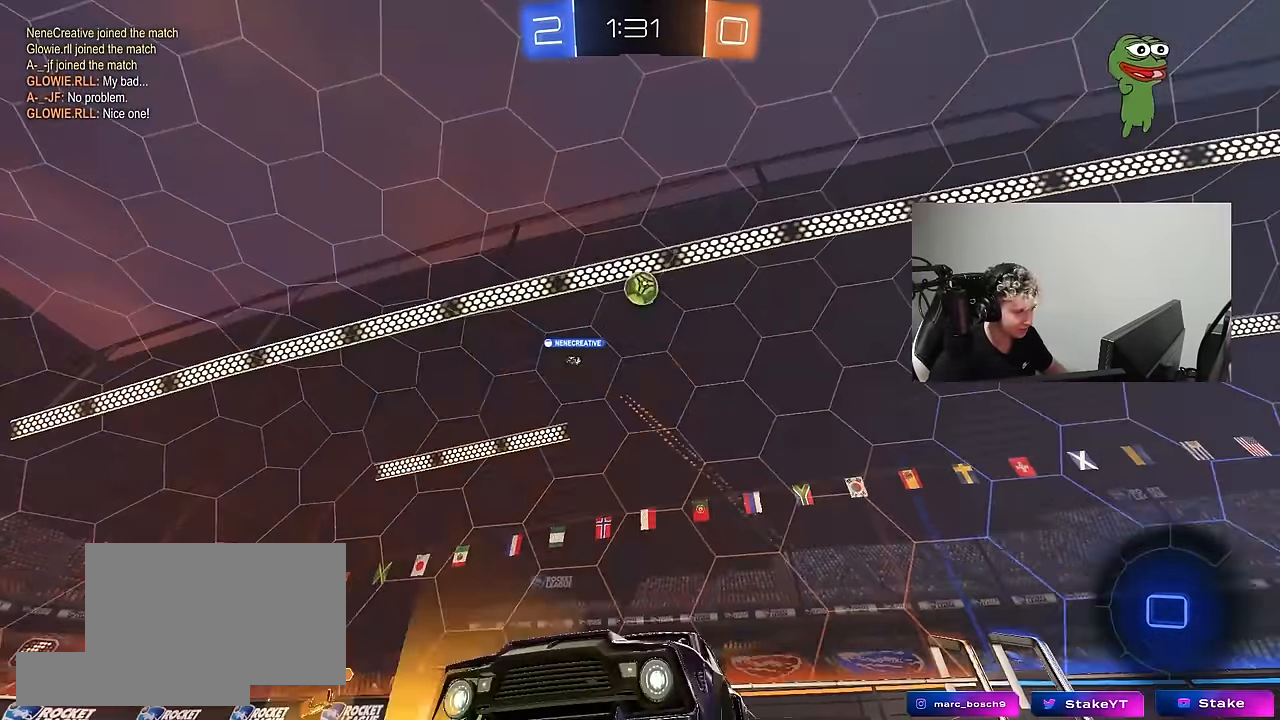
{"keys": ["a", "w"], "mouse": [], "mouse_move": "still", "events": [[217, "space", "down"], [300, "shift", "down"], [350, "shift", "up"], [350, "space", "up"]]}
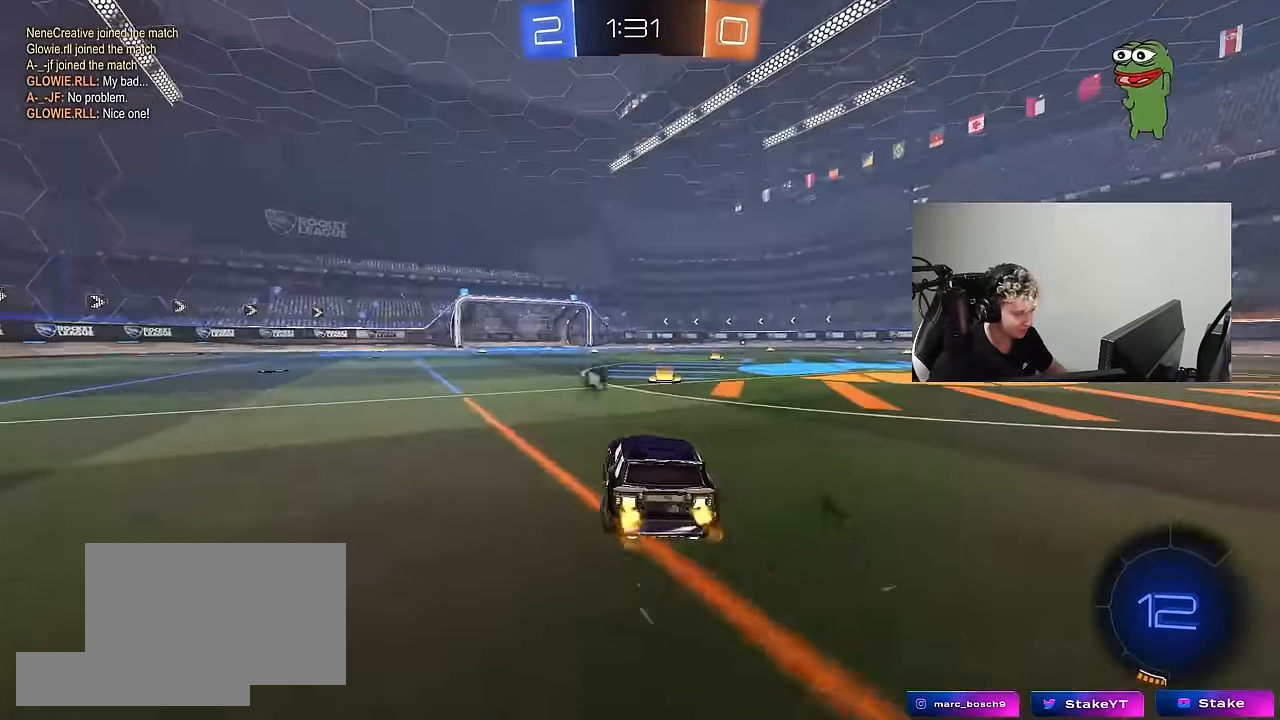
{"keys": ["w"], "mouse": [], "mouse_move": "still", "events": [[183, "a", "up"], [367, "mouse_right", "down"], [467, "mouse_right", "up"]]}
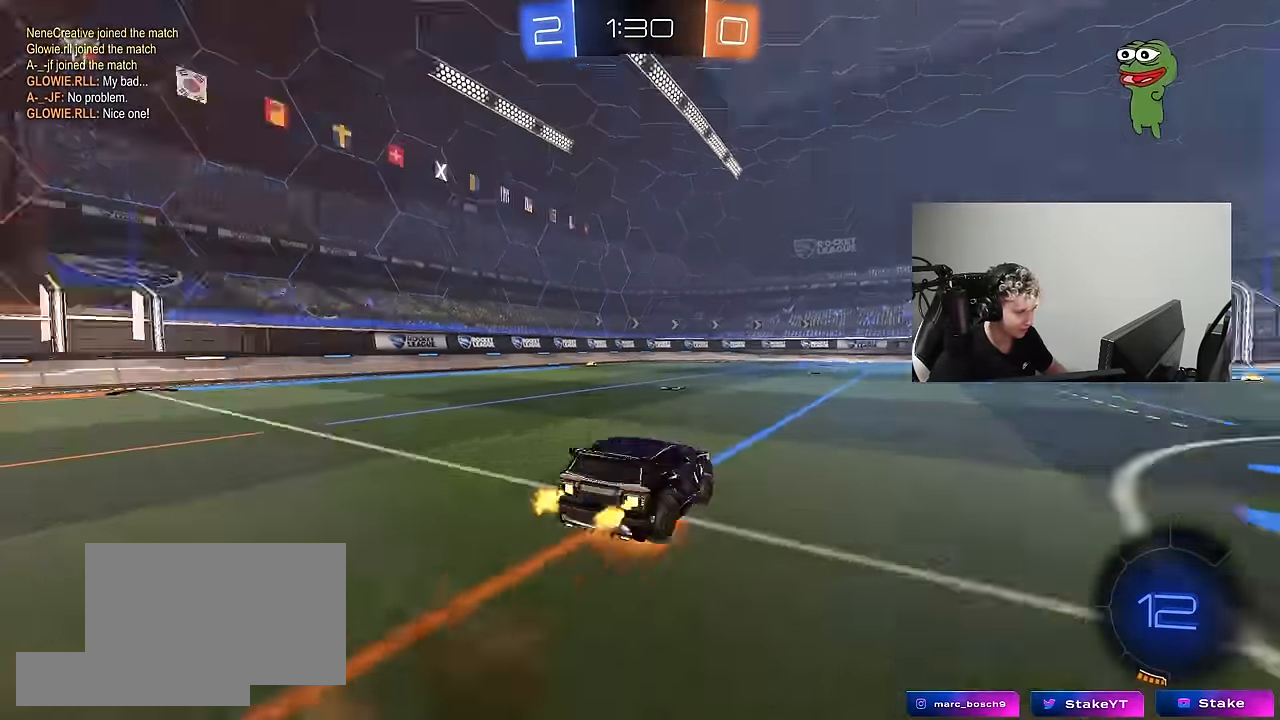
{"keys": ["w"], "mouse": [], "mouse_move": "still", "events": [[17, "mouse_right", "down"], [17, "space", "down"], [150, "space", "up"], [200, "mouse_right", "up"]]}
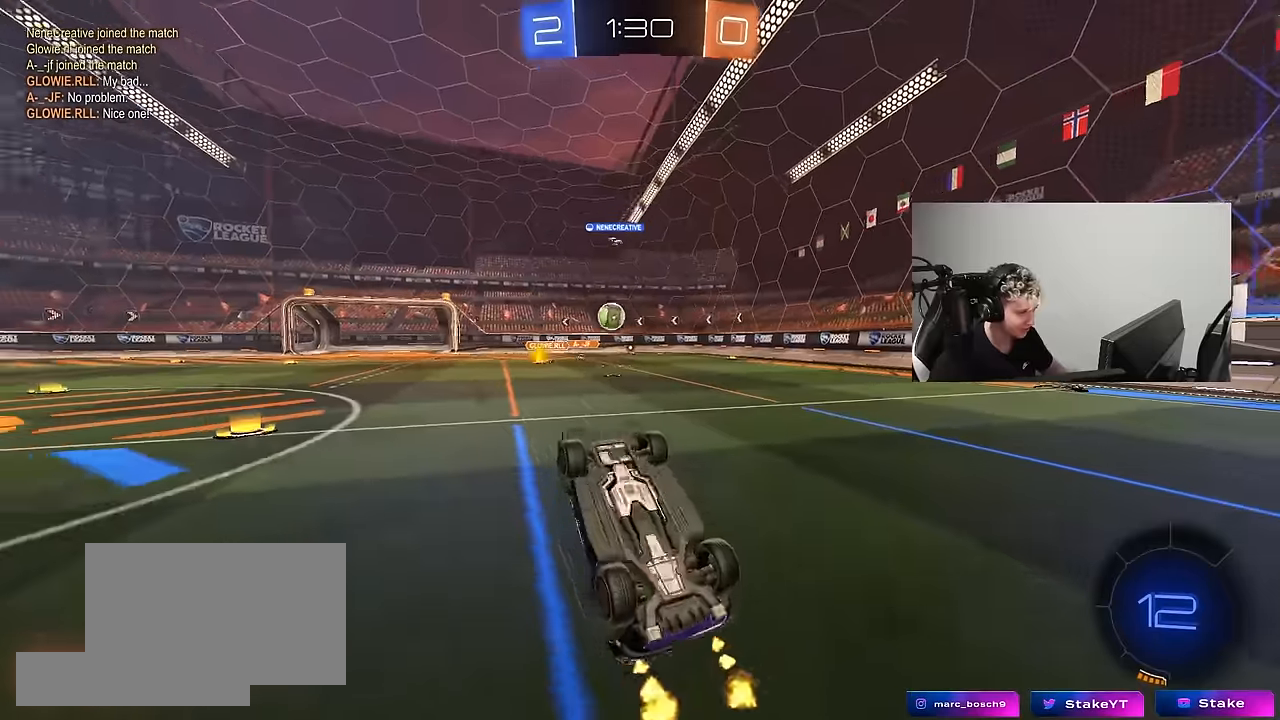
{"keys": [], "mouse": [], "mouse_move": "still", "events": [[116, "w", "up"]]}
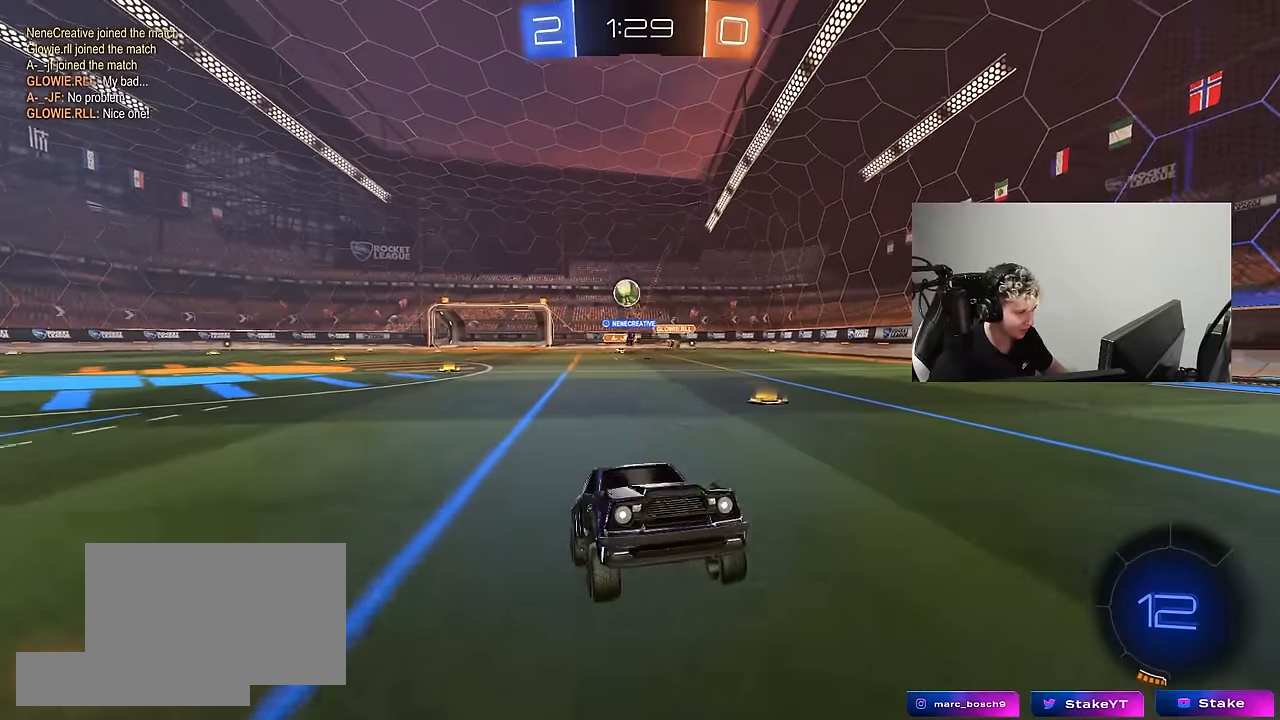
{"keys": ["d", "w"], "mouse": [], "mouse_move": "still", "events": [[83, "w", "down"], [183, "a", "down"], [233, "a", "up"], [316, "d", "down"]]}
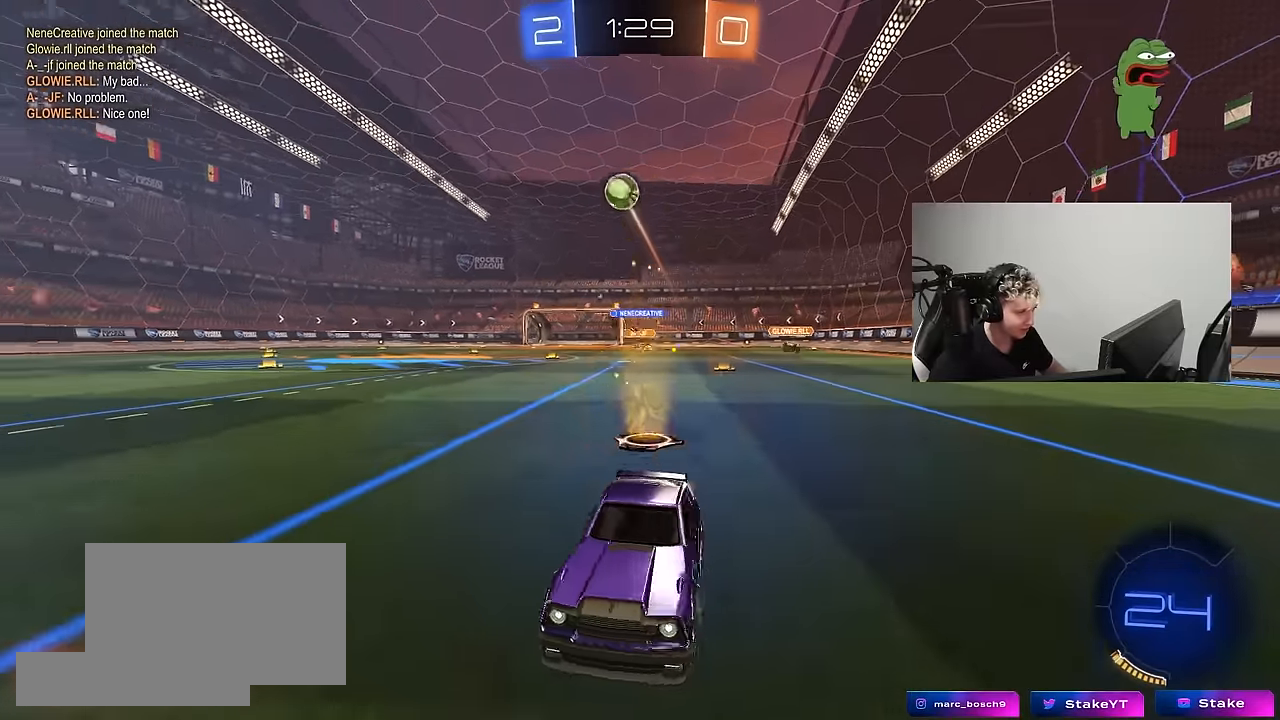
{"keys": [], "mouse": [], "mouse_move": "still", "events": [[16, "shift", "down"], [50, "d", "up"], [50, "shift", "up"], [100, "d", "down"], [100, "w", "up"], [150, "s", "down"], [283, "a", "down"], [333, "a", "up"], [383, "d", "up"], [383, "s", "up"], [383, "space", "down"], [433, "space", "up"]]}
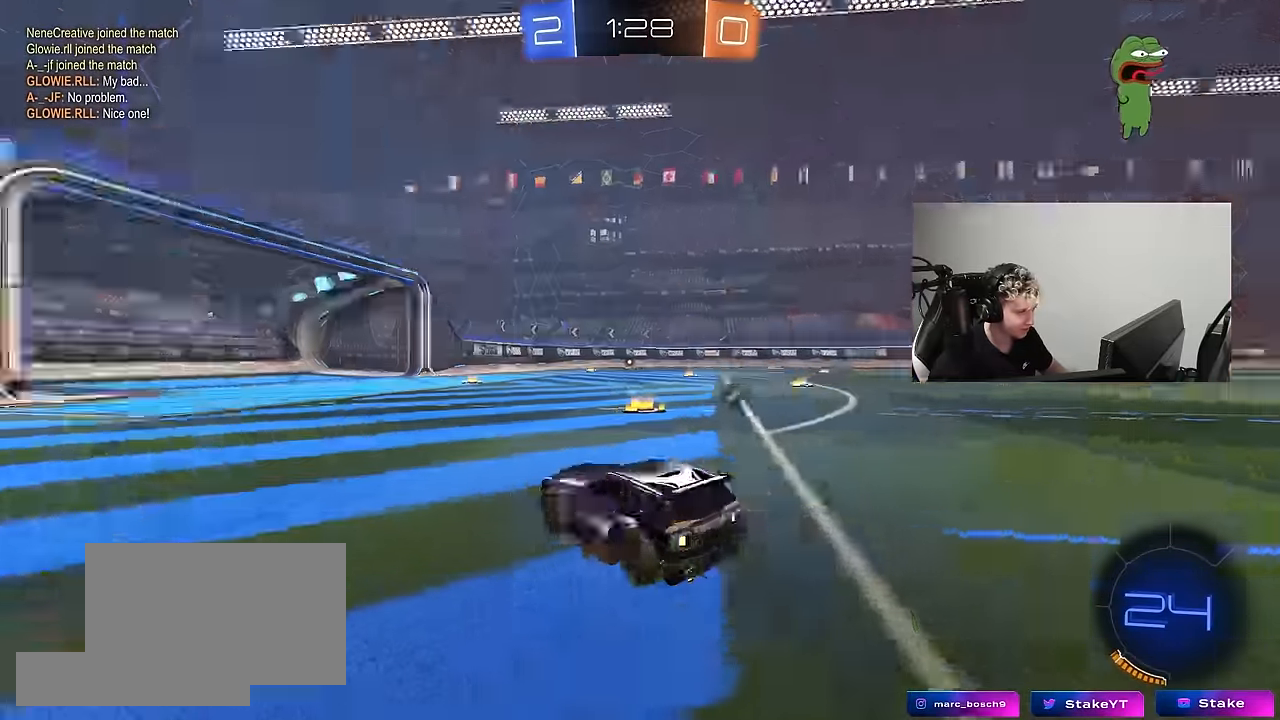
{"keys": [], "mouse": [], "mouse_move": "still", "events": [[216, "space", "down"], [266, "w", "down"], [300, "d", "down"], [350, "space", "up"], [450, "w", "up"], [500, "d", "up"]]}
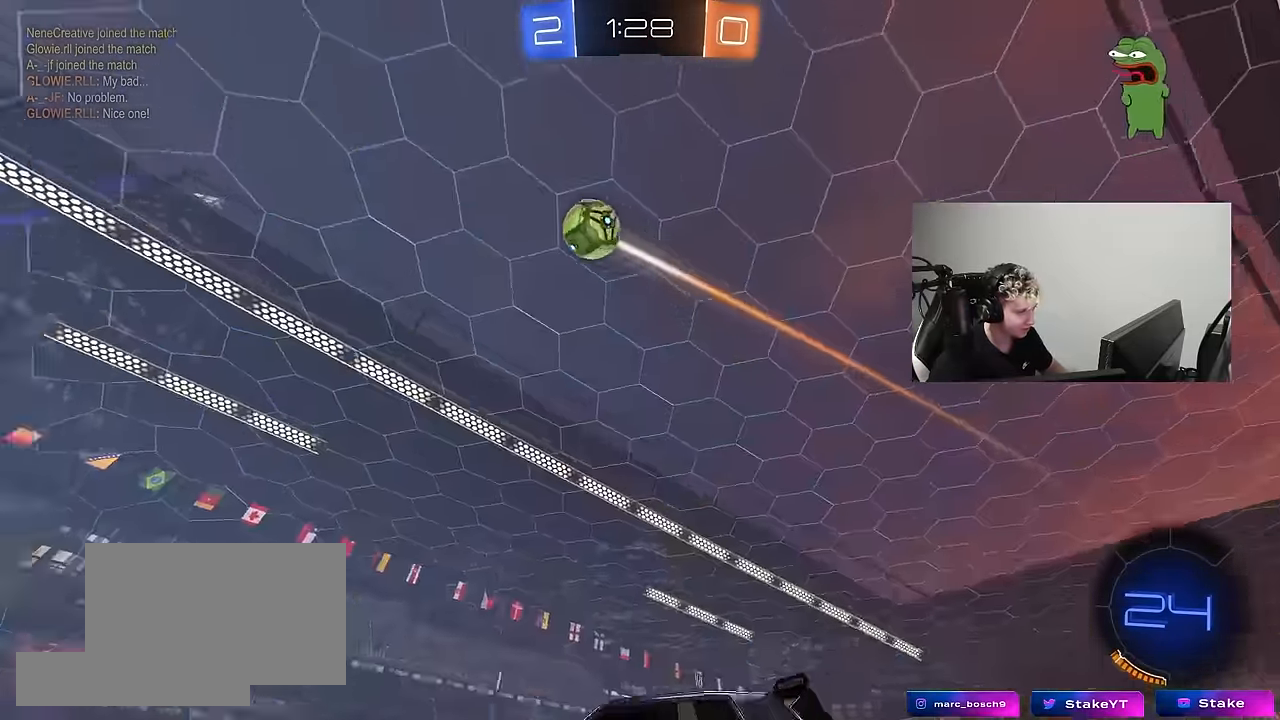
{"keys": ["a", "d", "shift"], "mouse": ["left"], "mouse_move": "down-left", "events": [[50, "mouse_right", "down"], [50, "s", "down"], [83, "d", "down"], [183, "a", "down"], [233, "d", "up"], [266, "a", "up"], [266, "mouse_right", "up"], [266, "s", "up"], [316, "mouse_right", "down"], [366, "a", "down"], [366, "mouse_left", "down"], [416, "s", "down"], [466, "d", "down"], [466, "mouse_right", "up"], [466, "s", "up"], [466, "shift", "down"]]}
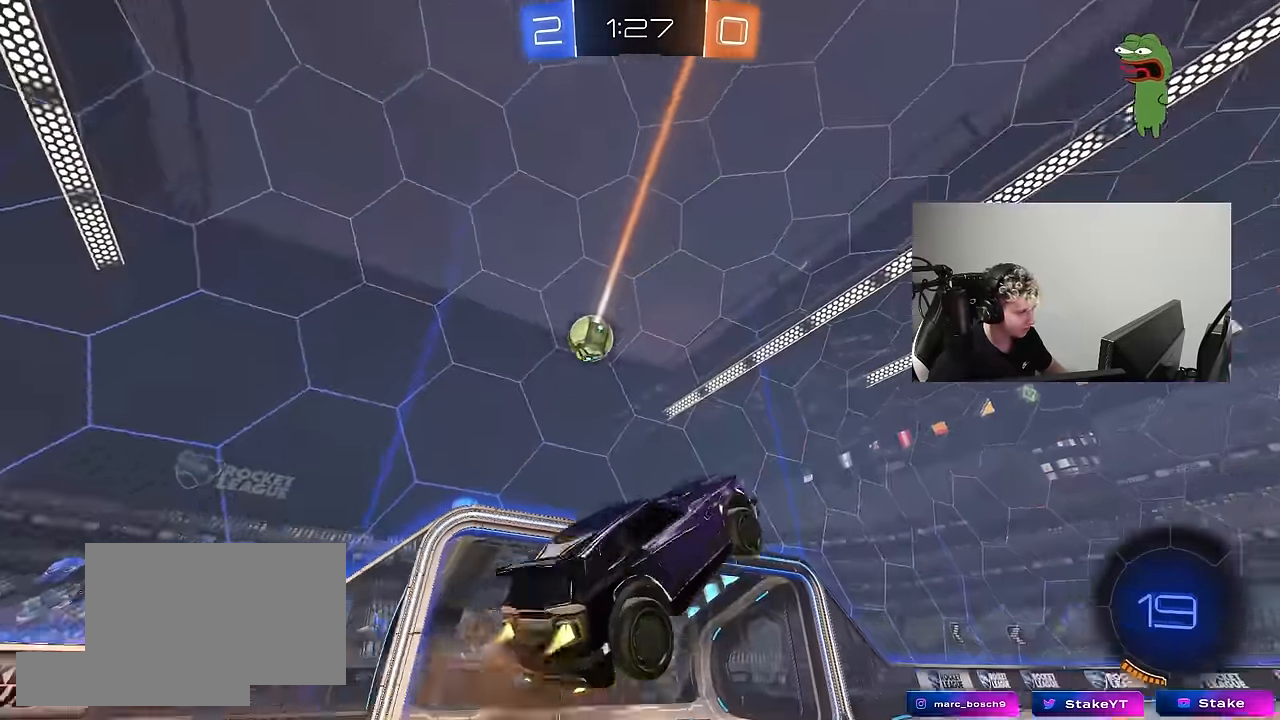
{"keys": ["d", "s"], "mouse": ["left"], "mouse_move": "down", "events": [[16, "a", "up"], [100, "d", "up"], [100, "mouse_left", "up"], [100, "shift", "up"], [150, "a", "down"], [200, "w", "down"], [283, "a", "up"], [333, "d", "down"], [333, "mouse_left", "down"], [333, "w", "up"], [433, "s", "down"]]}
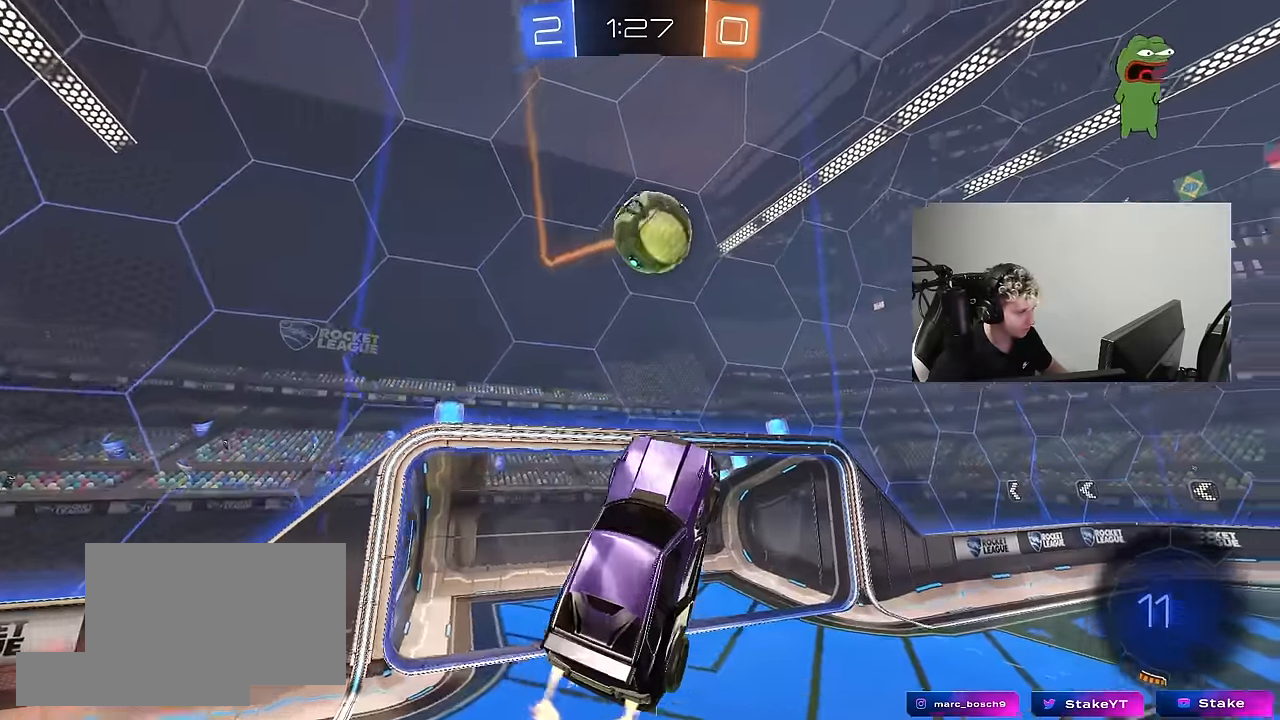
{"keys": ["a", "s", "shift"], "mouse": [], "mouse_move": "up", "events": [[116, "s", "up"], [116, "shift", "down"], [216, "shift", "up"], [316, "d", "up"], [316, "s", "down"], [350, "a", "down"], [400, "mouse_left", "up"], [450, "shift", "down"]]}
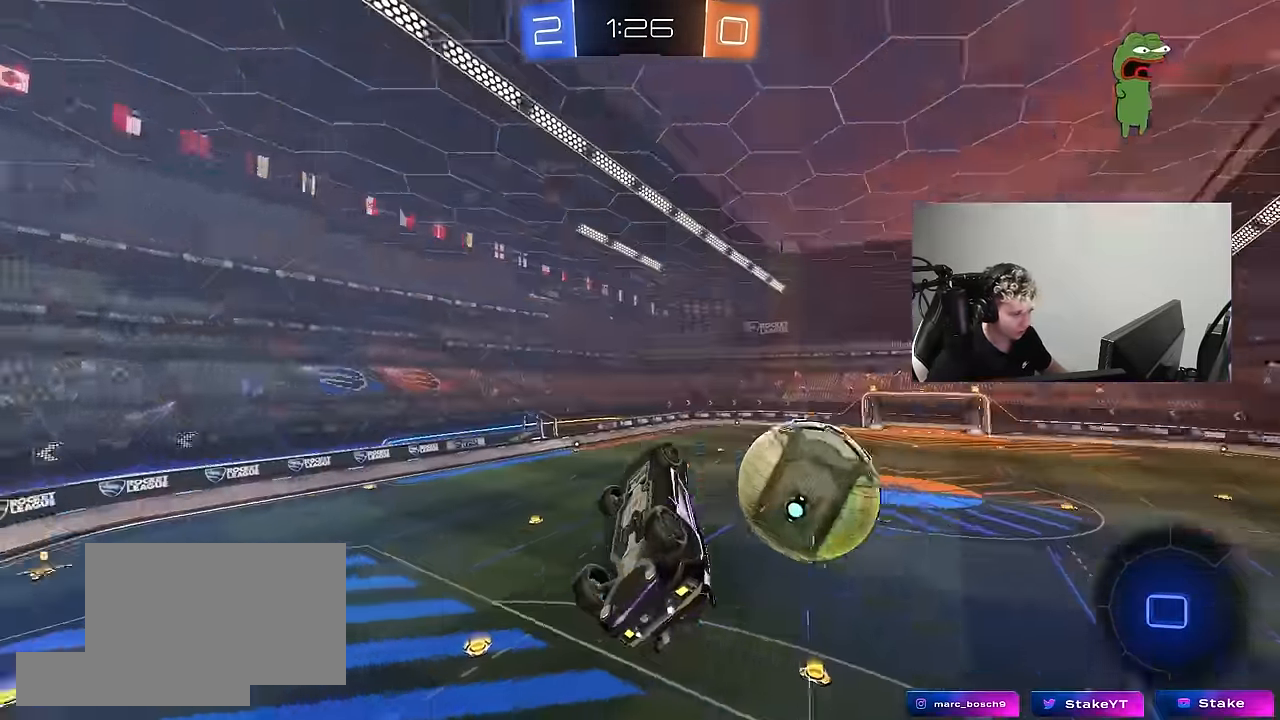
{"keys": ["a"], "mouse": [], "mouse_move": "still", "events": [[83, "a", "up"], [83, "shift", "up"], [133, "d", "down"], [183, "s", "up"], [233, "d", "up"], [283, "shift", "down"], [316, "a", "down"], [466, "shift", "up"]]}
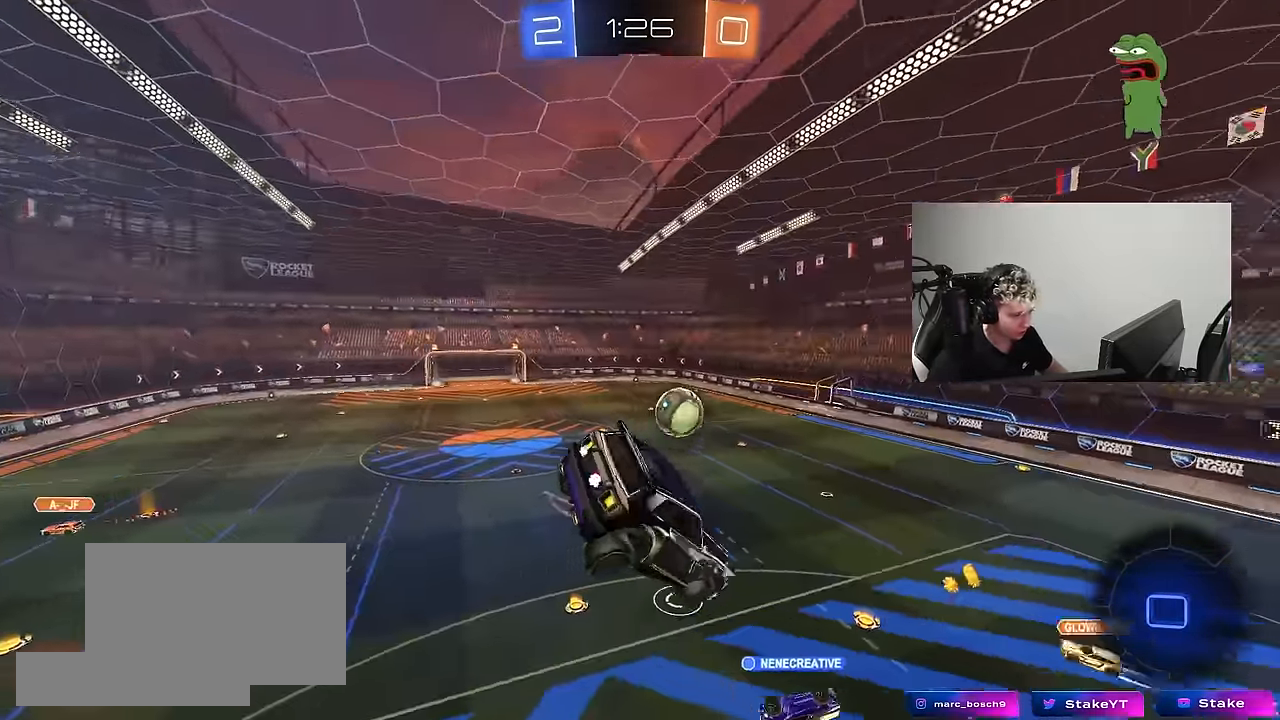
{"keys": ["a", "s"], "mouse": [], "mouse_move": "still", "events": [[50, "shift", "down"], [50, "w", "down"], [150, "shift", "up"], [200, "space", "down"], [200, "w", "up"], [334, "s", "down"], [334, "shift", "down"], [334, "space", "up"], [484, "shift", "up"]]}
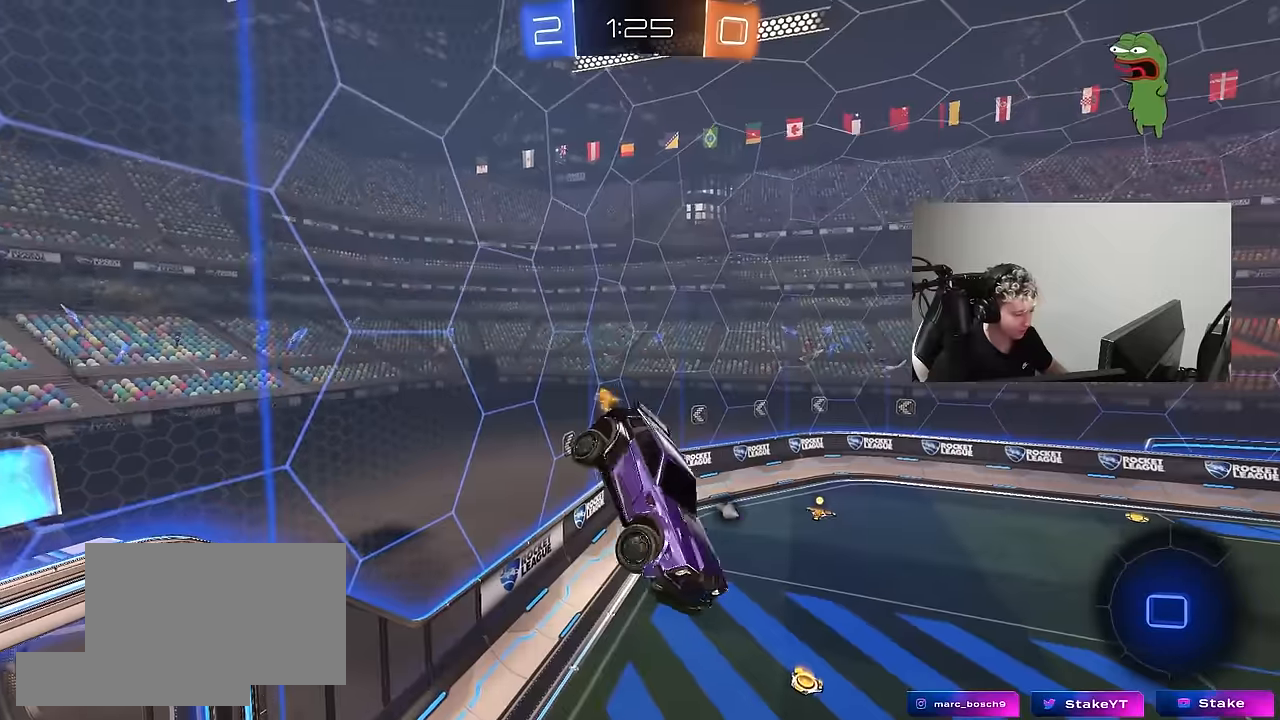
{"keys": [], "mouse": [], "mouse_move": "up-right", "events": [[167, "a", "up"], [167, "s", "up"], [217, "d", "down"], [267, "shift", "down"], [350, "d", "up"], [400, "shift", "up"]]}
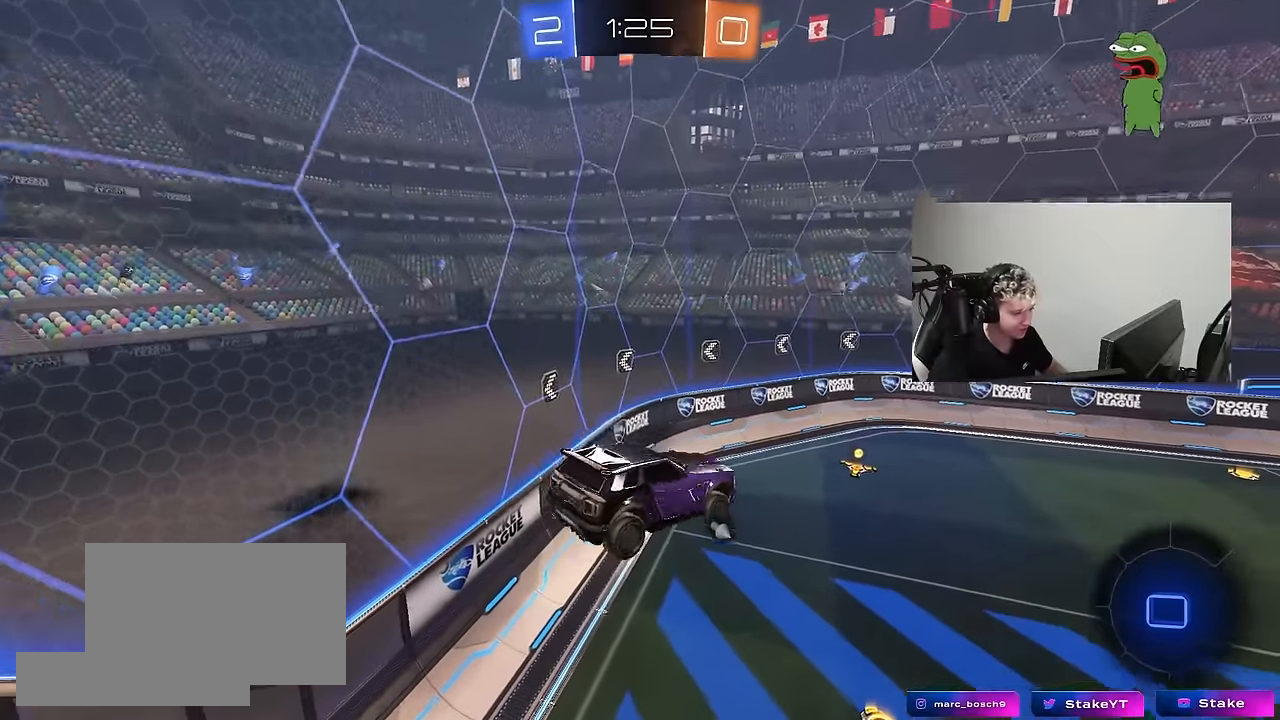
{"keys": ["tab"], "mouse": [], "mouse_move": "up-right", "events": [[34, "tab", "down"], [84, "space", "down"], [234, "space", "up"], [284, "d", "down"], [317, "d", "up"]]}
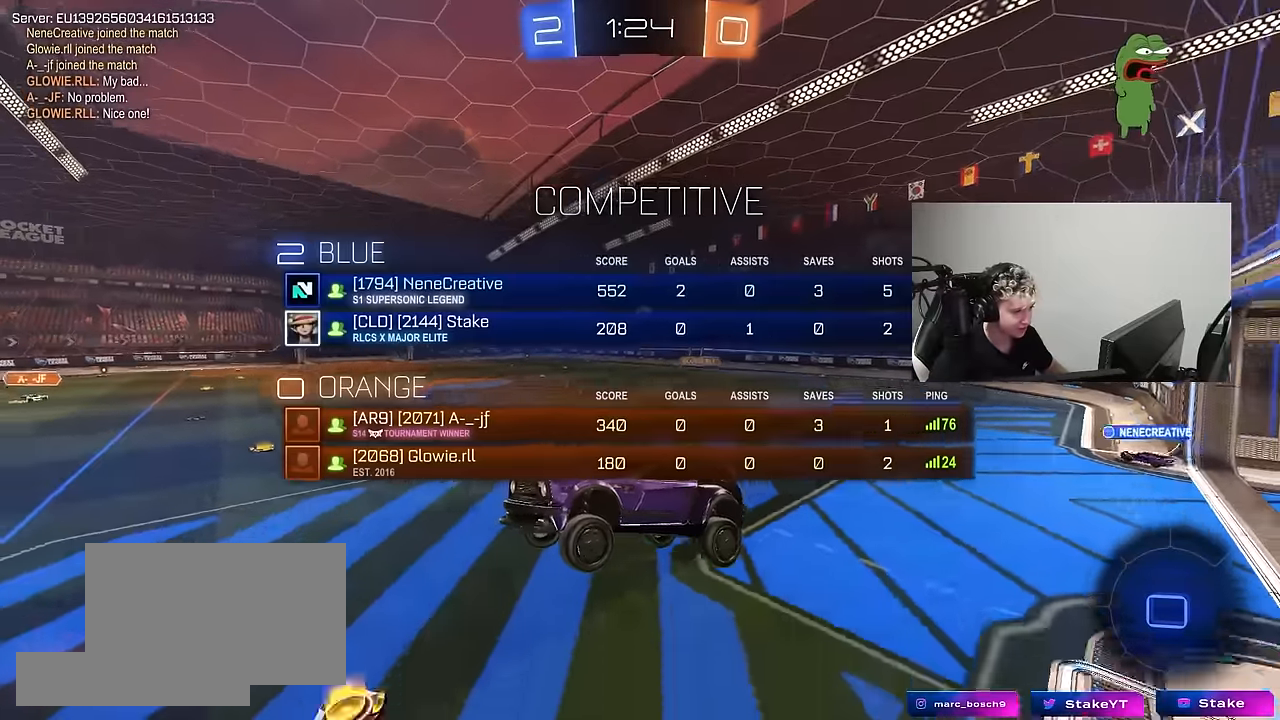
{"keys": ["w"], "mouse": [], "mouse_move": "still", "events": [[50, "tab", "up"], [200, "w", "down"]]}
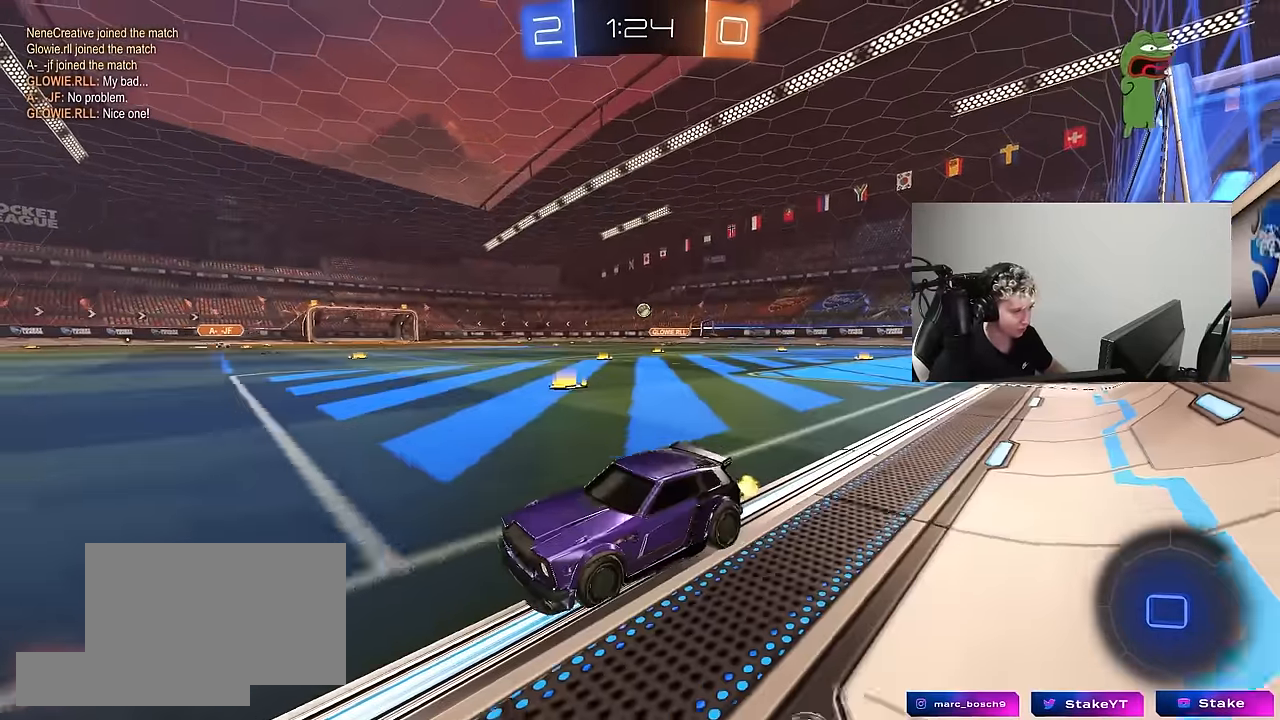
{"keys": ["w"], "mouse": [], "mouse_move": "still", "events": [[34, "d", "down"], [167, "d", "up"]]}
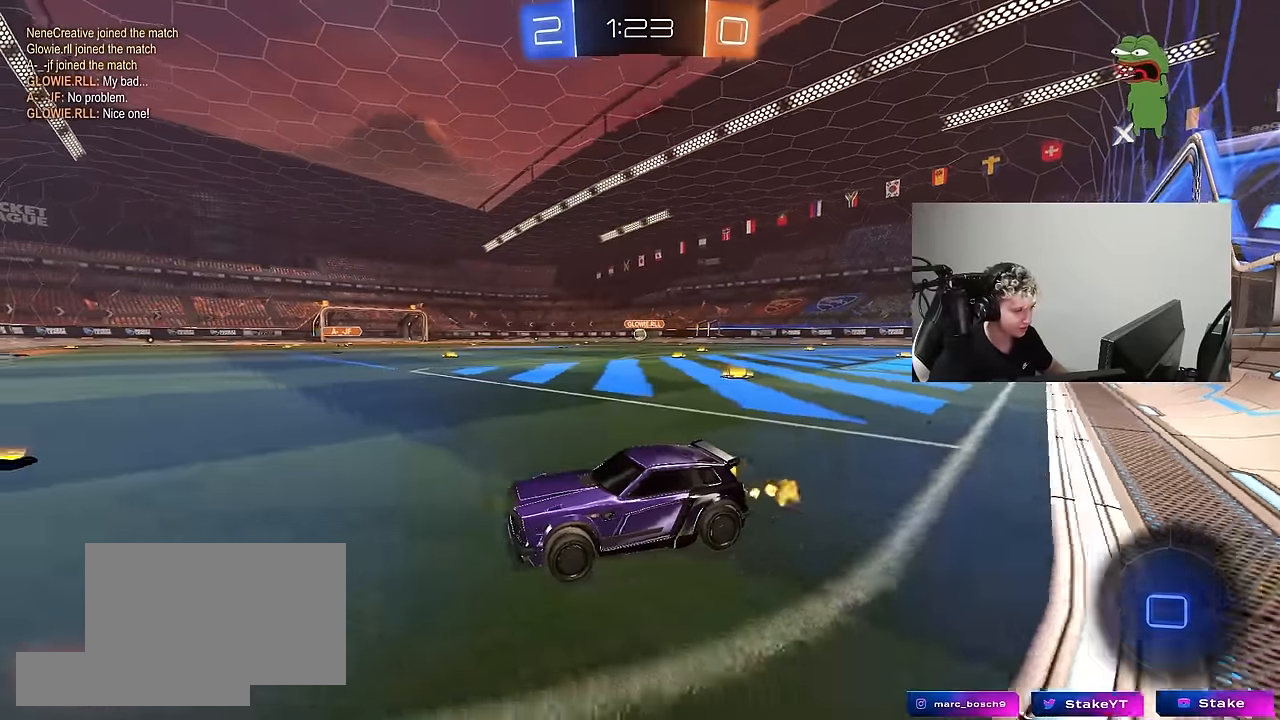
{"keys": ["d", "w"], "mouse": [], "mouse_move": "still", "events": [[34, "d", "down"], [134, "shift", "down"], [284, "shift", "up"]]}
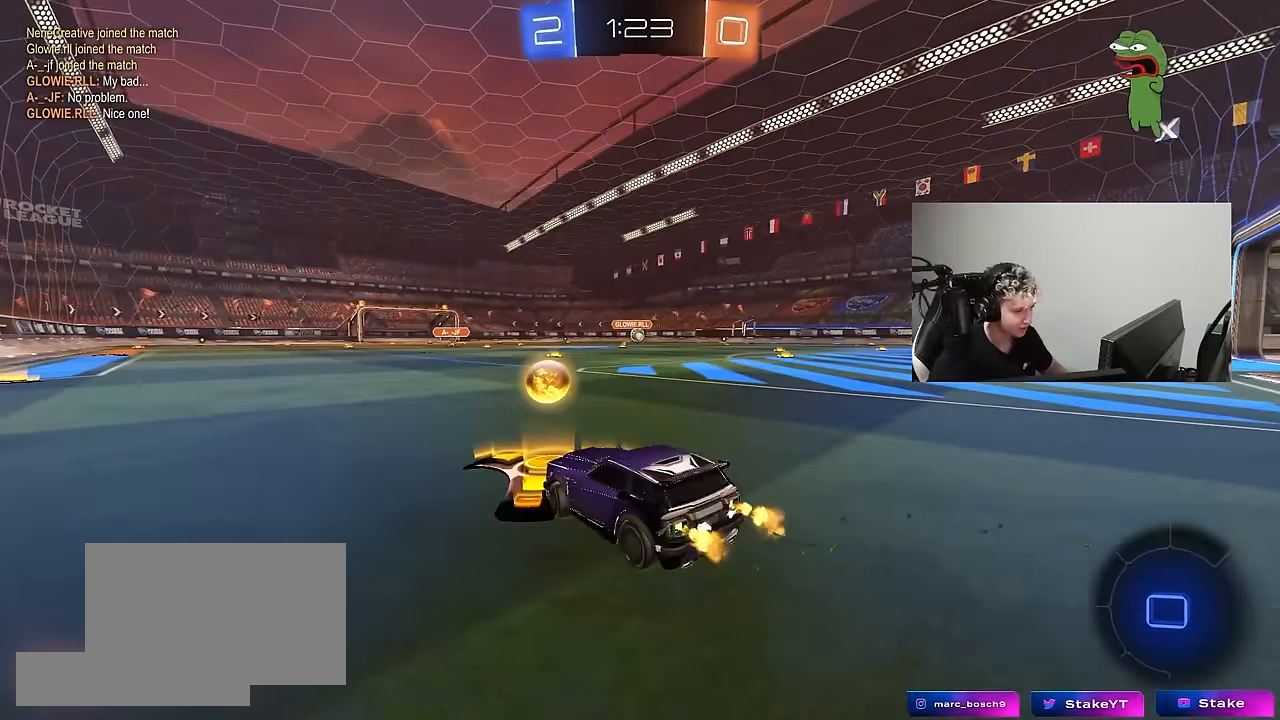
{"keys": ["d", "w"], "mouse": ["left"], "mouse_move": "down-left", "events": [[17, "mouse_left", "down"]]}
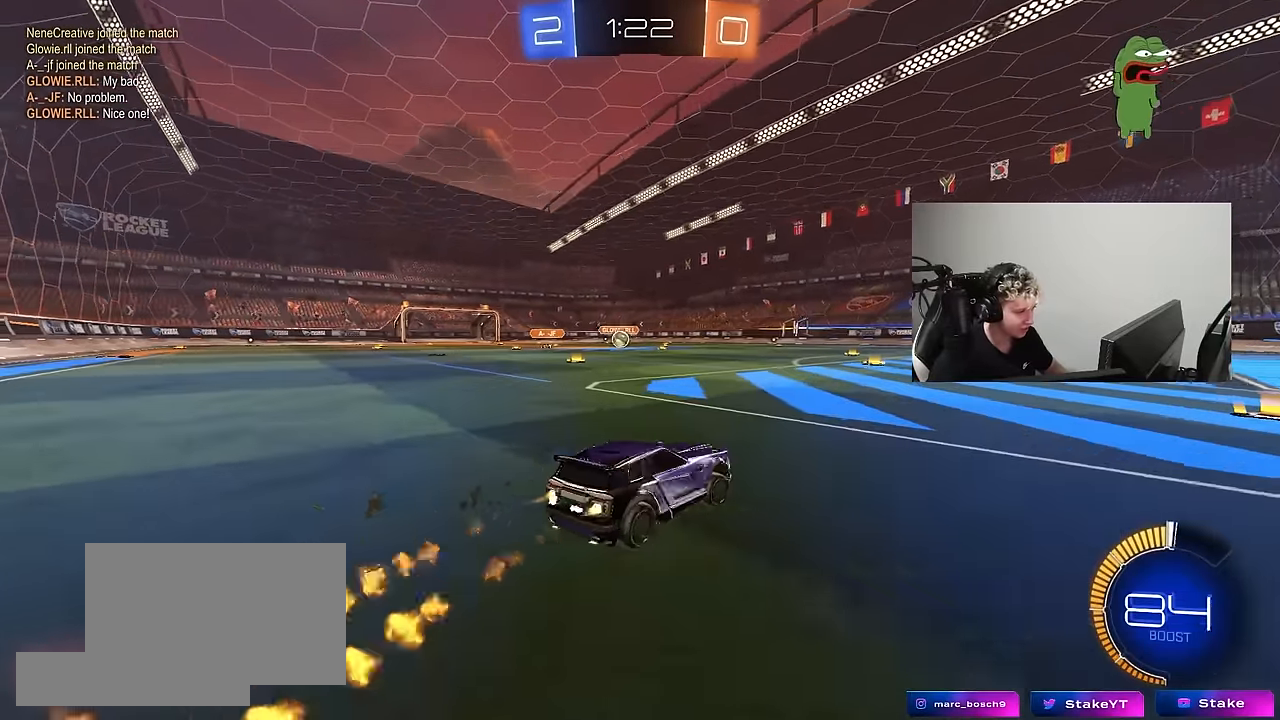
{"keys": [], "mouse": [], "mouse_move": "up-left", "events": [[267, "d", "up"], [400, "mouse_left", "up"], [500, "w", "up"]]}